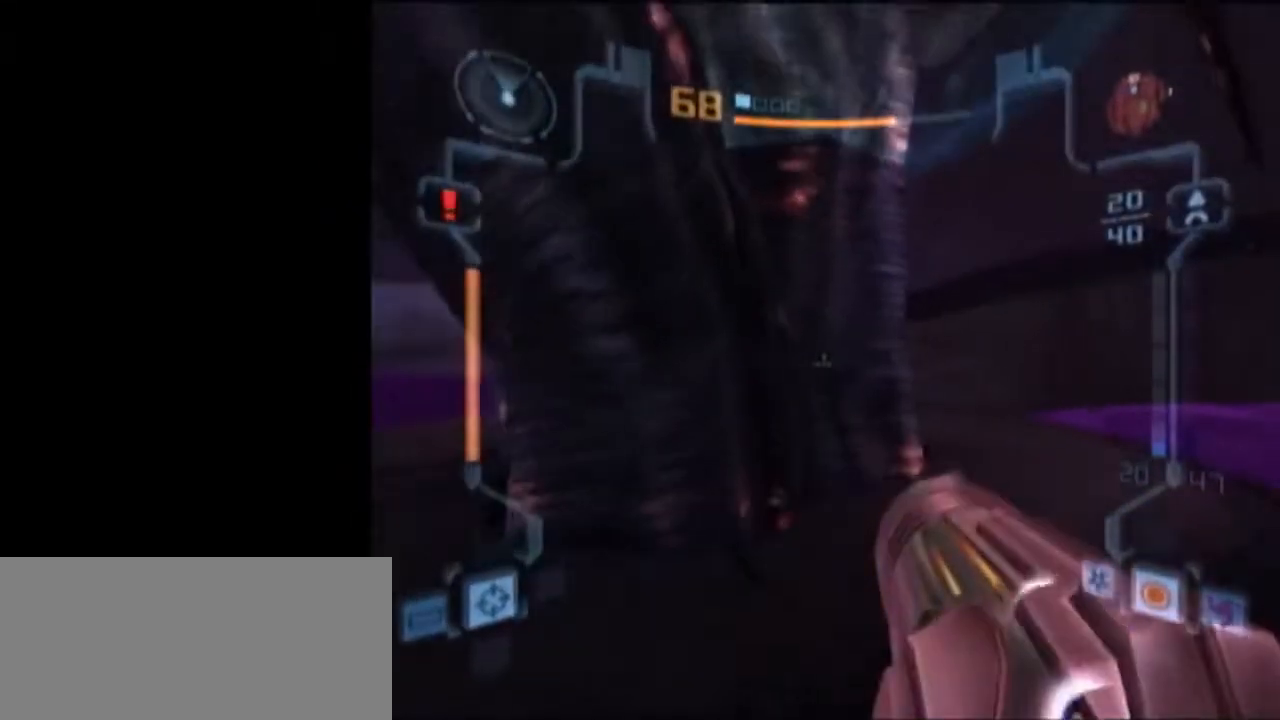
Gameplay with a controller (Nintendo layout); each line is a JSON object with the inputs held at the frame after it. "events" lists button and stick changes between this image and that frame as [ms after this image, input, new state], when the widget could be followed in between. Not read: L3 R3.
{"buttons": ["L1"], "left_stick": "down", "right_stick": "center", "events": []}
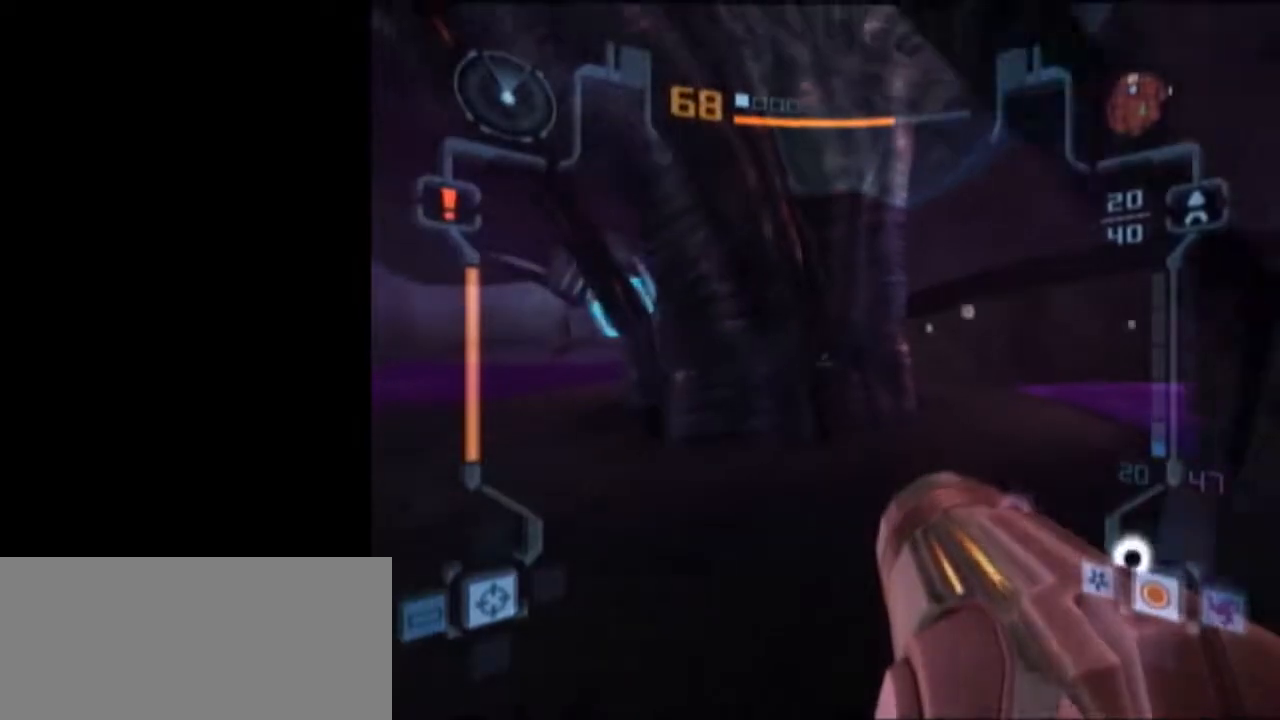
{"buttons": ["X", "L1"], "left_stick": "up", "right_stick": "center", "events": [[183, "left_stick", "up"], [467, "X", "down"]]}
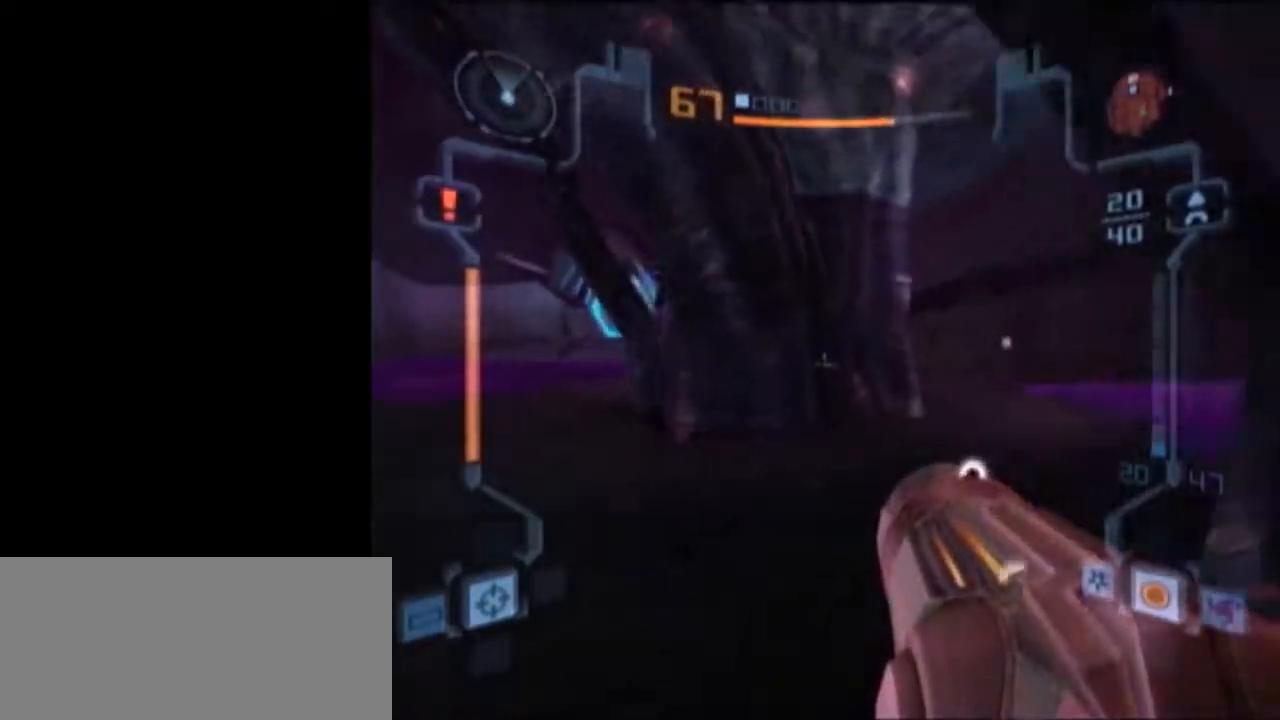
{"buttons": [], "left_stick": "center", "right_stick": "center", "events": [[83, "X", "up"], [133, "L1", "up"], [333, "left_stick", "center"]]}
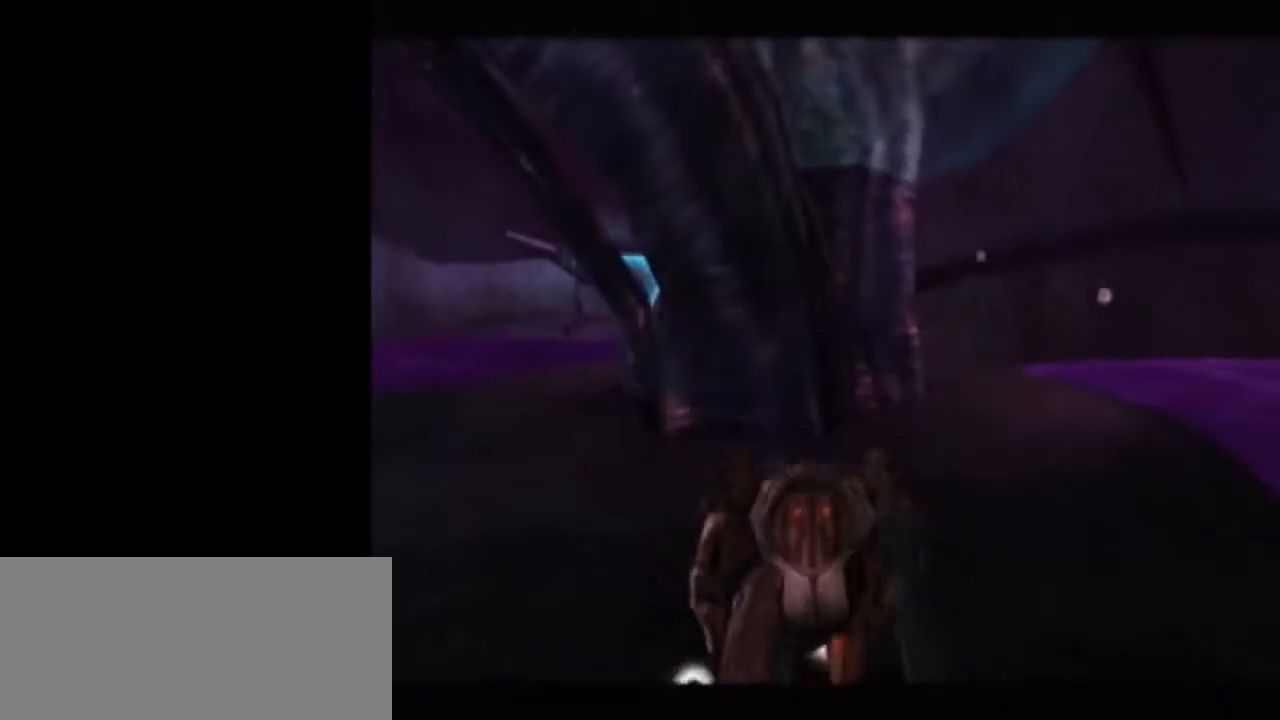
{"buttons": ["A"], "left_stick": "center", "right_stick": "center", "events": [[467, "A", "down"]]}
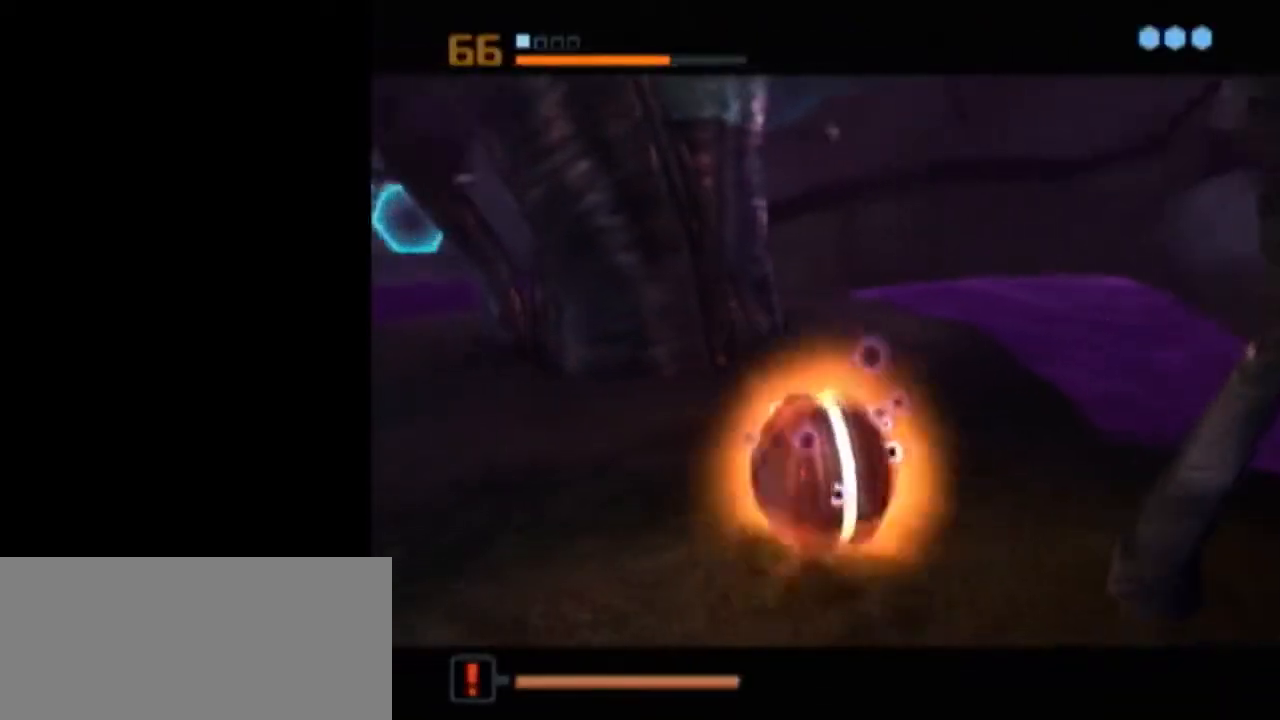
{"buttons": [], "left_stick": "center", "right_stick": "center", "events": [[17, "A", "up"]]}
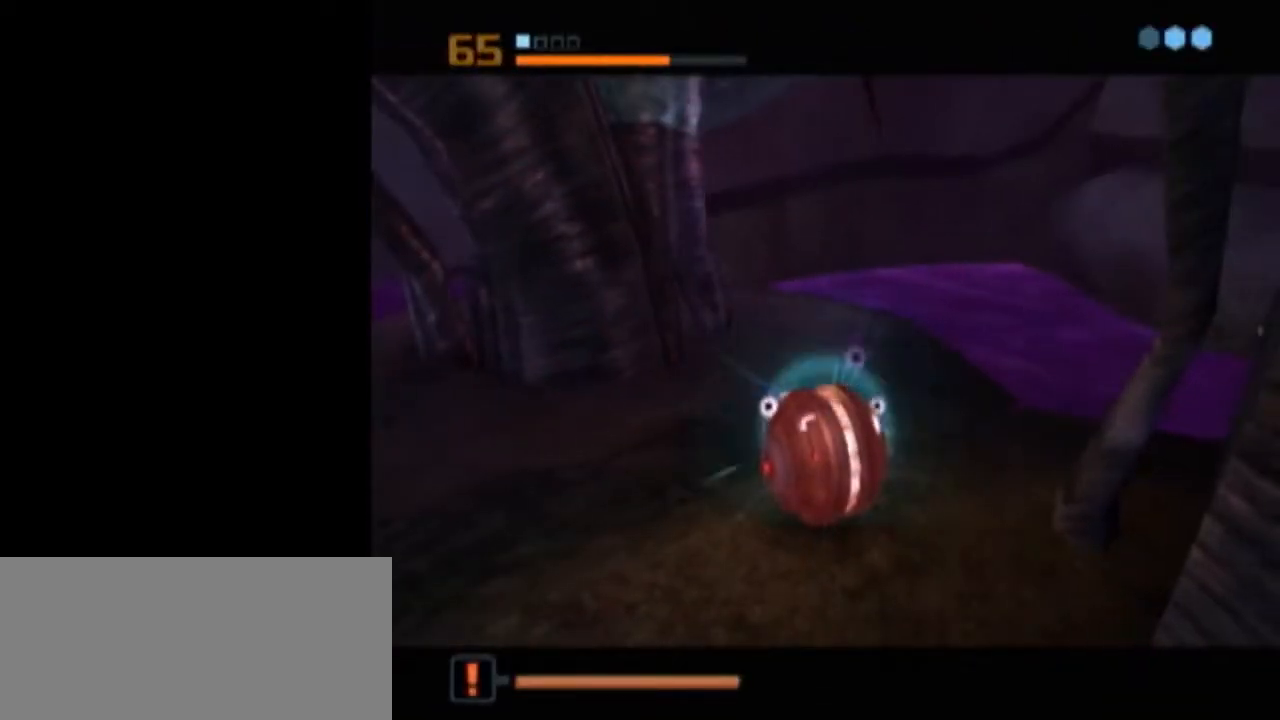
{"buttons": ["A"], "left_stick": "center", "right_stick": "center", "events": [[483, "A", "down"]]}
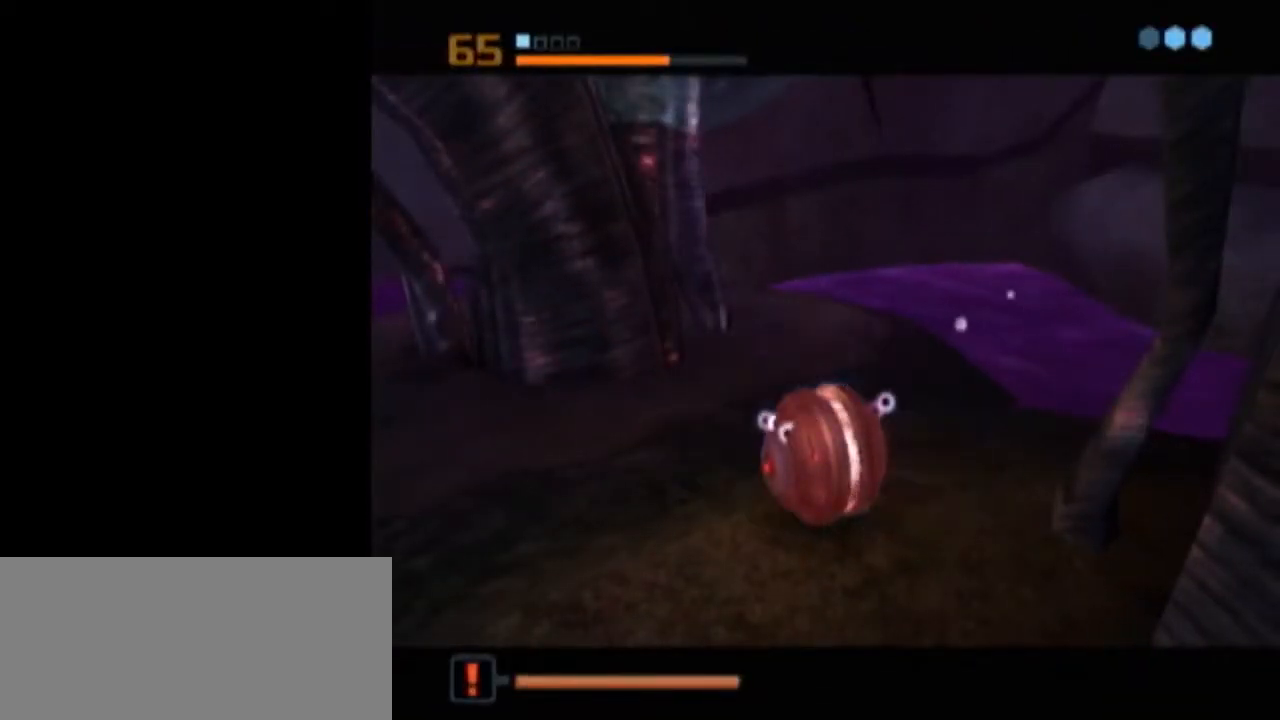
{"buttons": [], "left_stick": "center", "right_stick": "center", "events": [[50, "A", "up"], [117, "A", "down"], [183, "A", "up"], [250, "A", "down"], [300, "A", "up"]]}
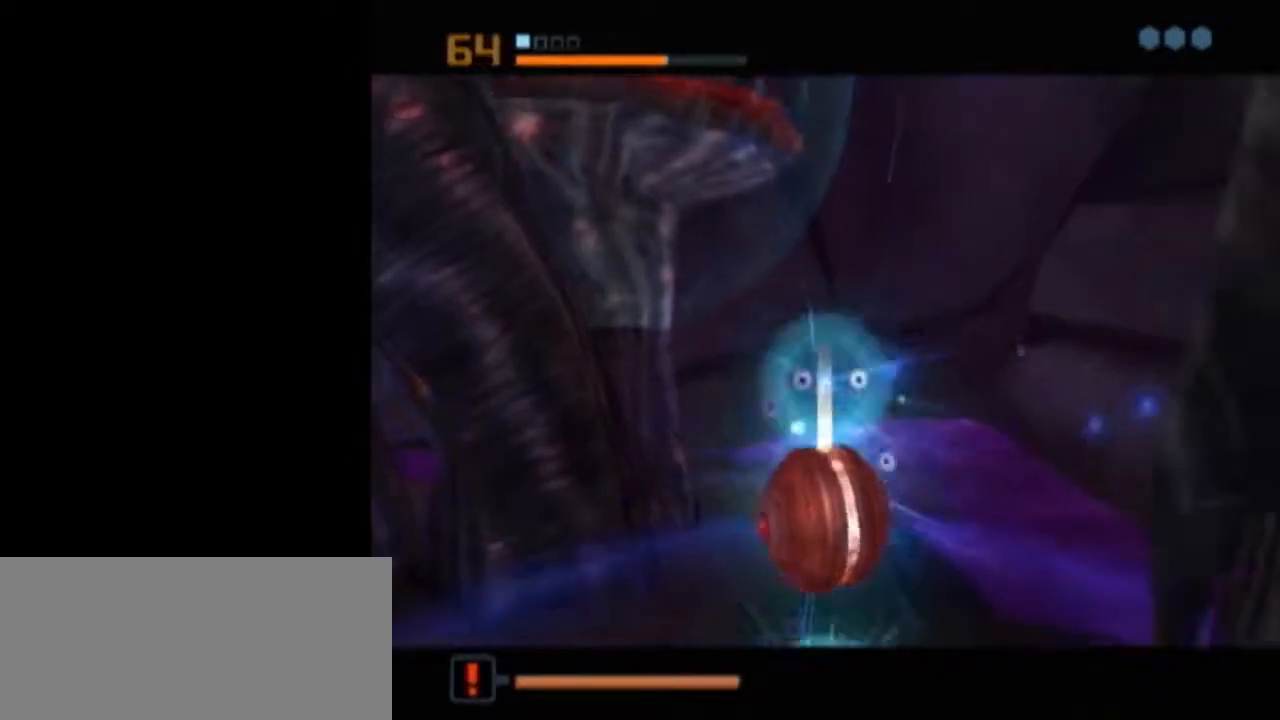
{"buttons": ["L1"], "left_stick": "center", "right_stick": "center", "events": [[17, "L1", "down"]]}
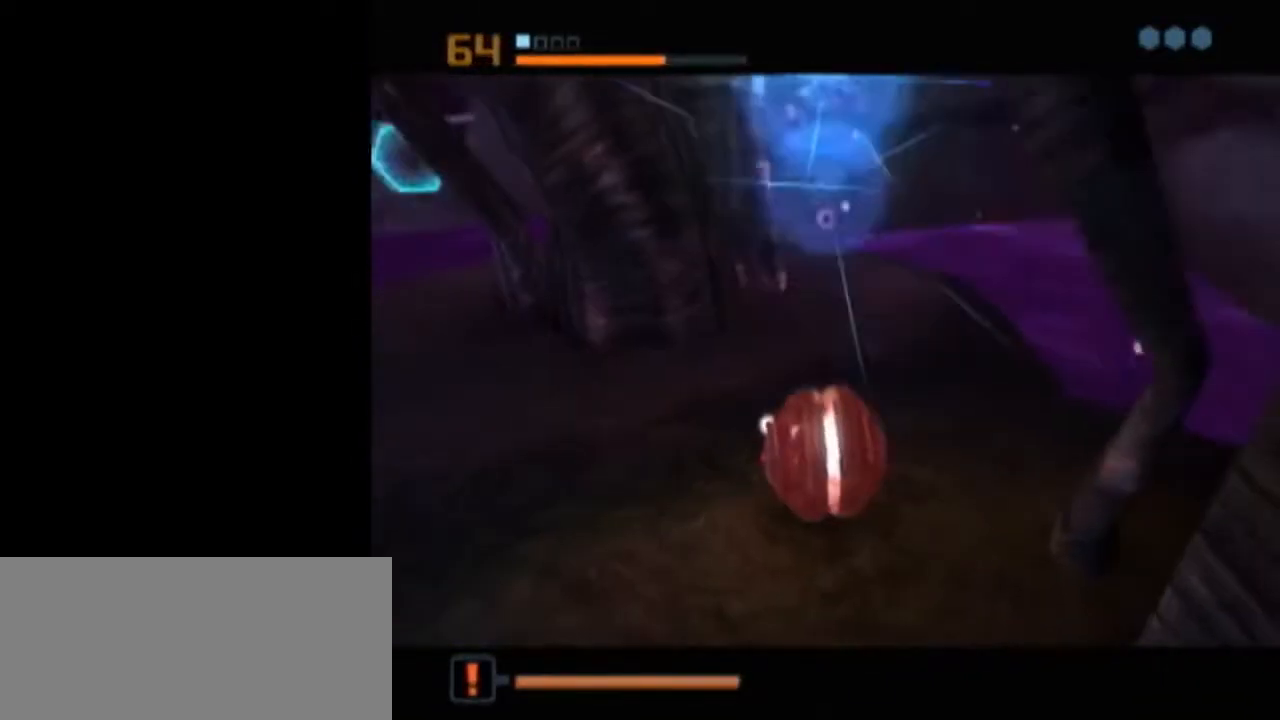
{"buttons": ["B", "L1"], "left_stick": "up-left", "right_stick": "center", "events": [[150, "L1", "up"], [333, "X", "down"], [367, "B", "down"], [367, "L1", "down"], [400, "left_stick", "up-left"], [433, "X", "up"]]}
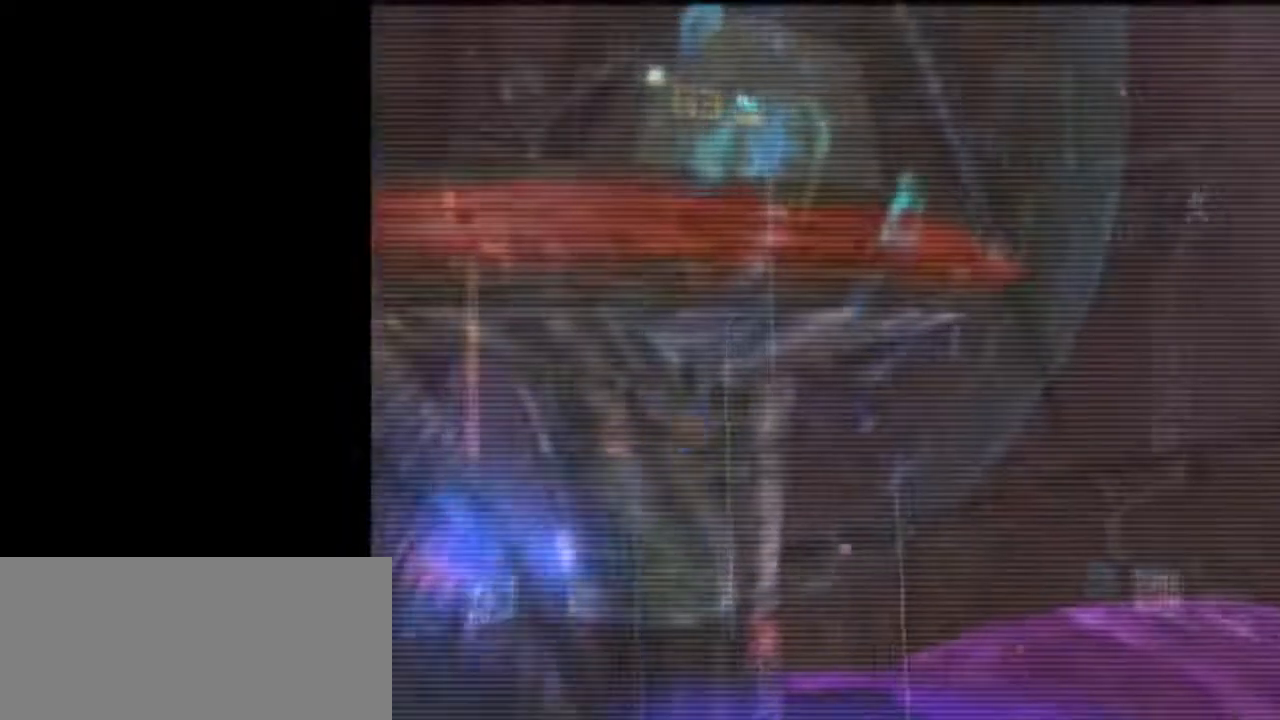
{"buttons": ["B", "L1"], "left_stick": "up-left", "right_stick": "center", "events": []}
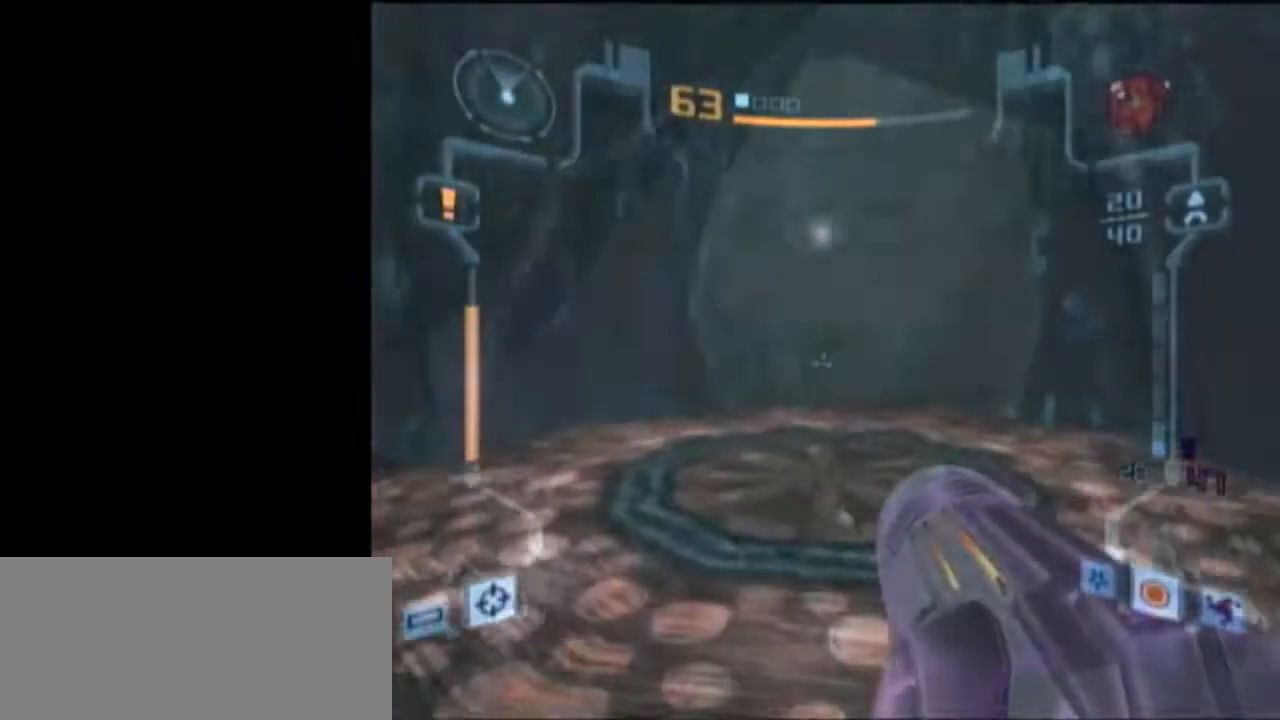
{"buttons": [], "left_stick": "left", "right_stick": "center", "events": [[83, "A", "down"], [133, "B", "up"], [217, "A", "up"], [333, "L1", "up"], [367, "left_stick", "left"]]}
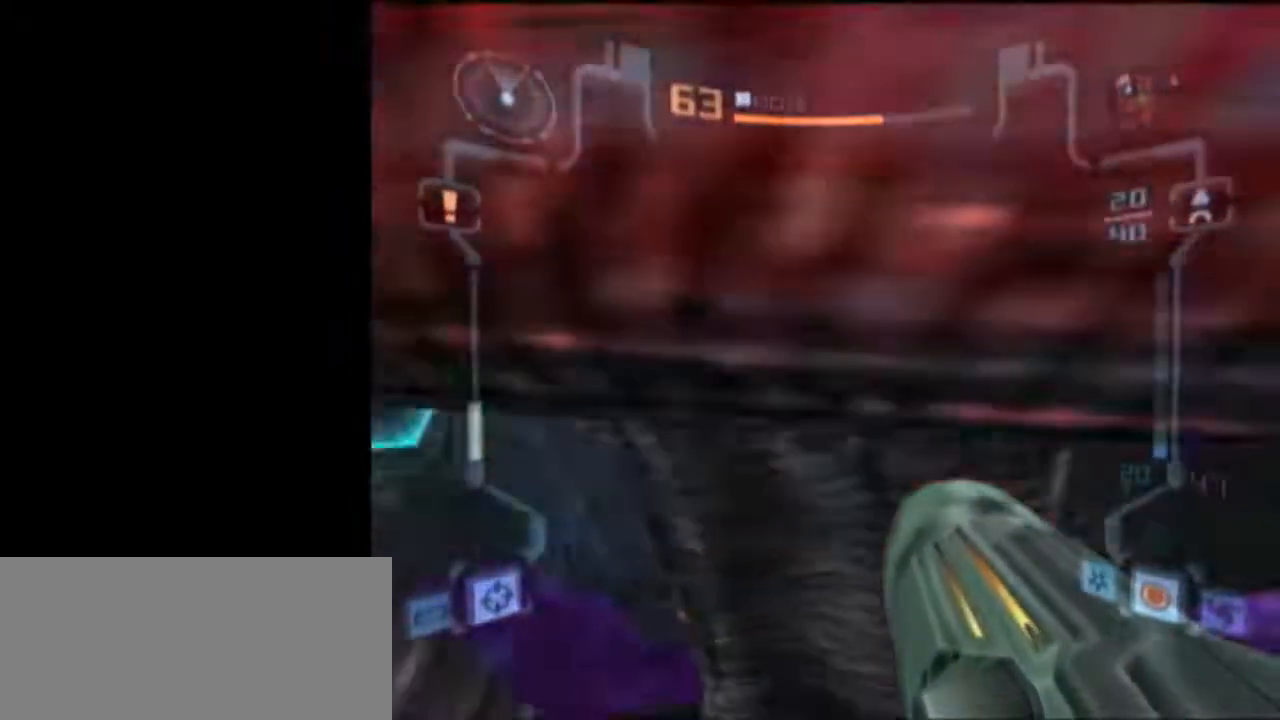
{"buttons": ["L1"], "left_stick": "down-right", "right_stick": "center", "events": [[83, "left_stick", "down-left"], [267, "L1", "down"], [300, "left_stick", "down-right"]]}
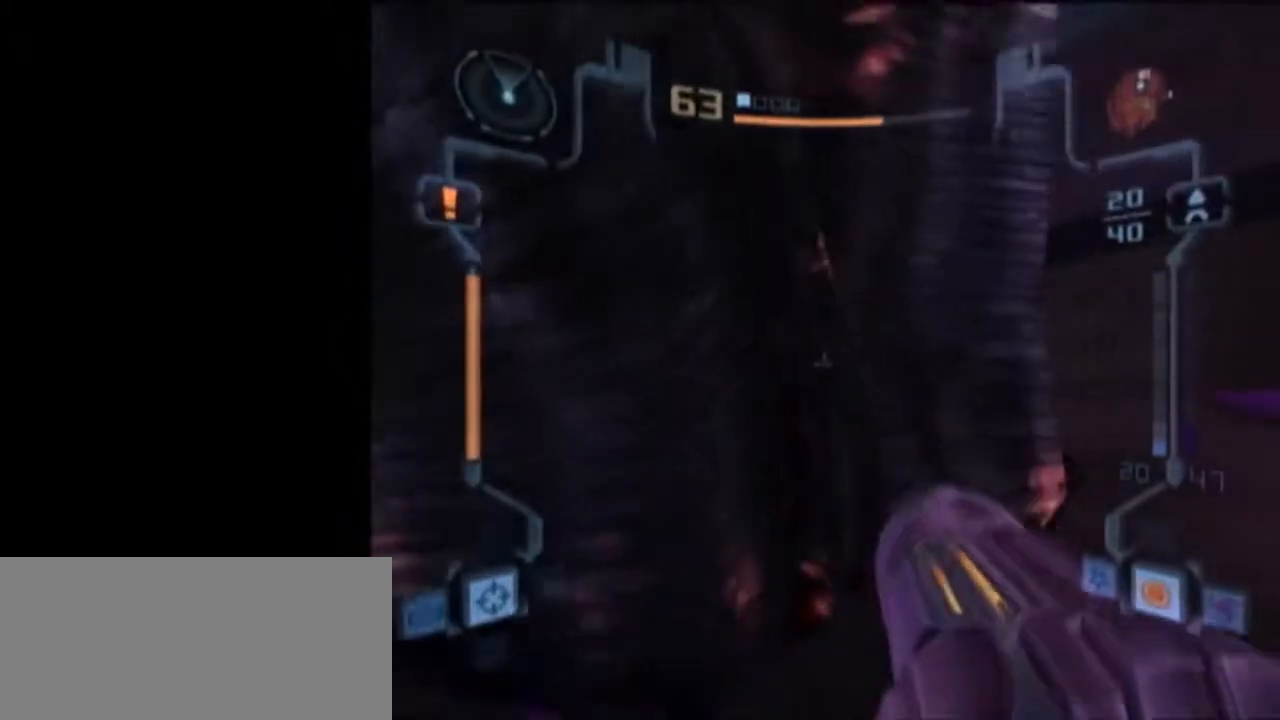
{"buttons": ["L1"], "left_stick": "down", "right_stick": "center", "events": [[150, "left_stick", "down"]]}
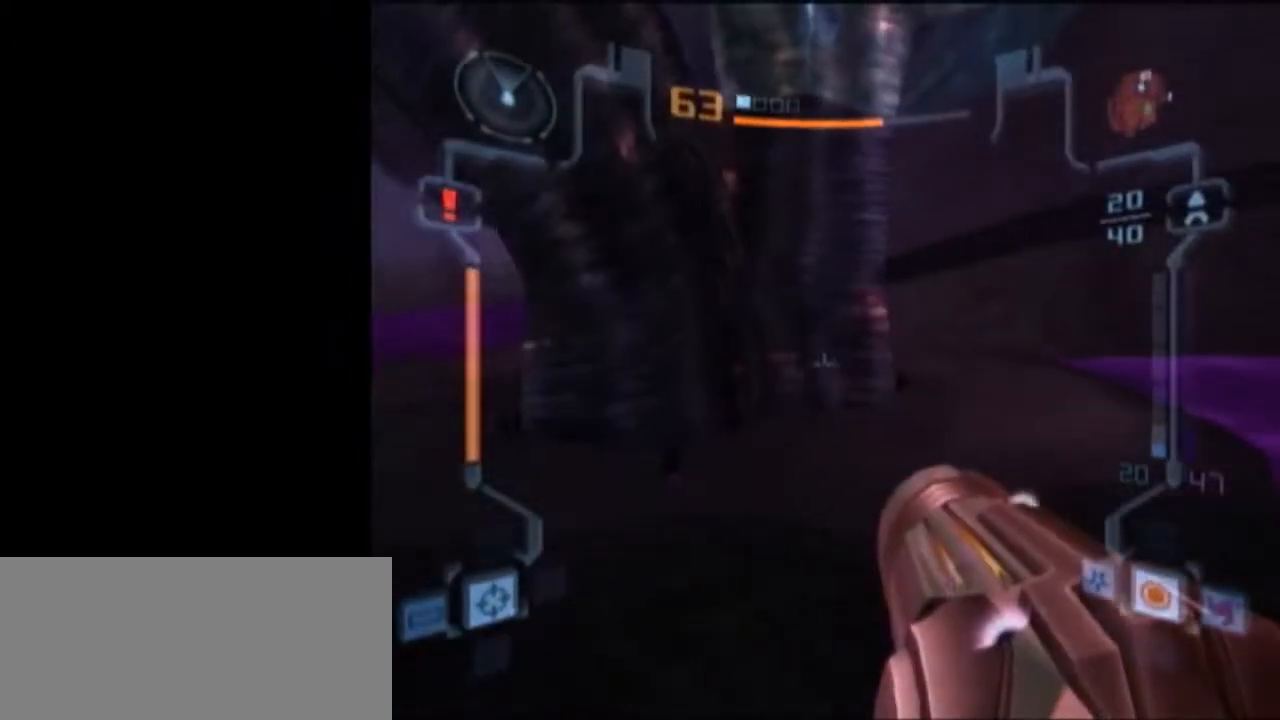
{"buttons": ["L1"], "left_stick": "left", "right_stick": "center", "events": [[267, "left_stick", "left"]]}
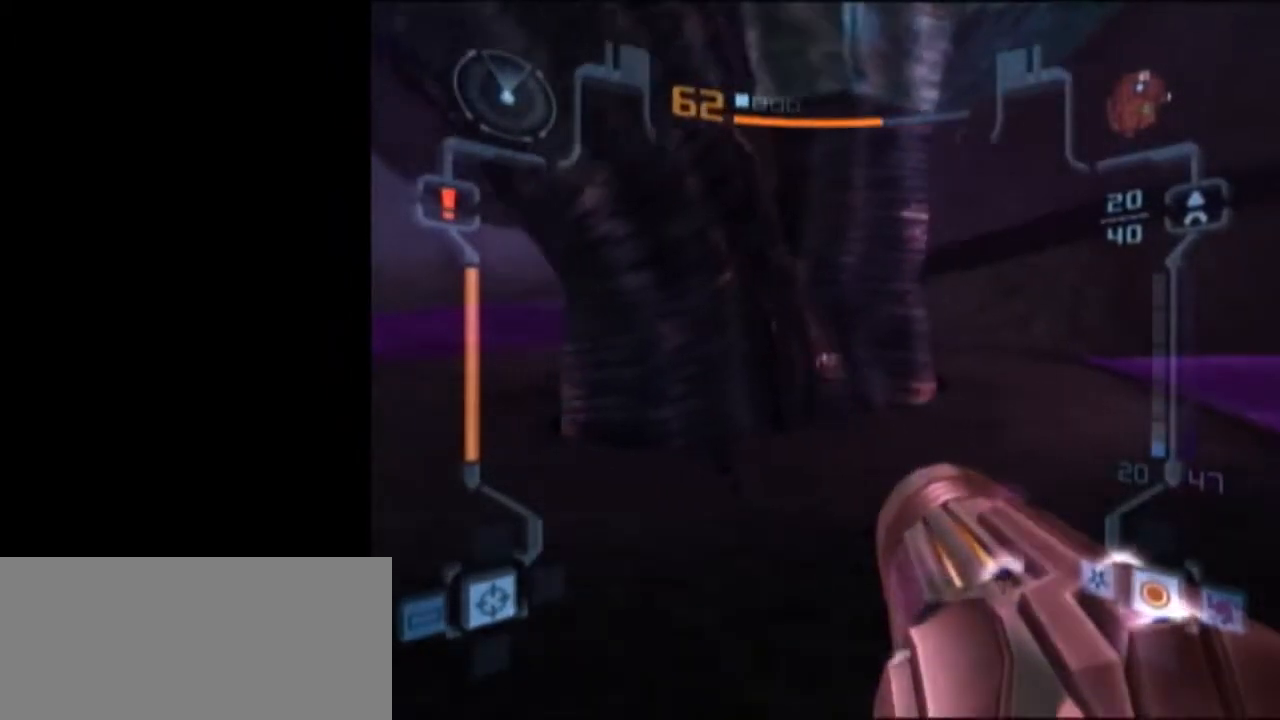
{"buttons": [], "left_stick": "down-right", "right_stick": "center", "events": [[50, "left_stick", "down-left"], [333, "L1", "up"], [333, "left_stick", "down-right"]]}
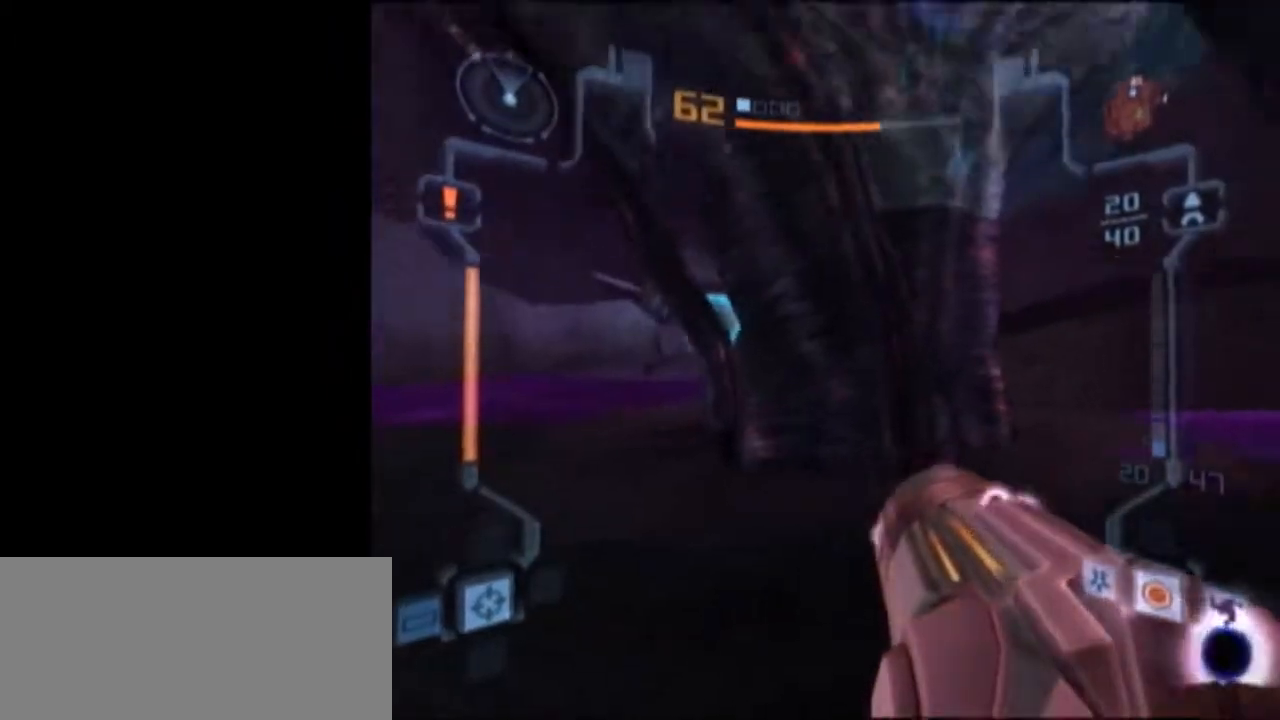
{"buttons": ["L1"], "left_stick": "up", "right_stick": "center", "events": [[150, "L1", "down"], [267, "left_stick", "up"]]}
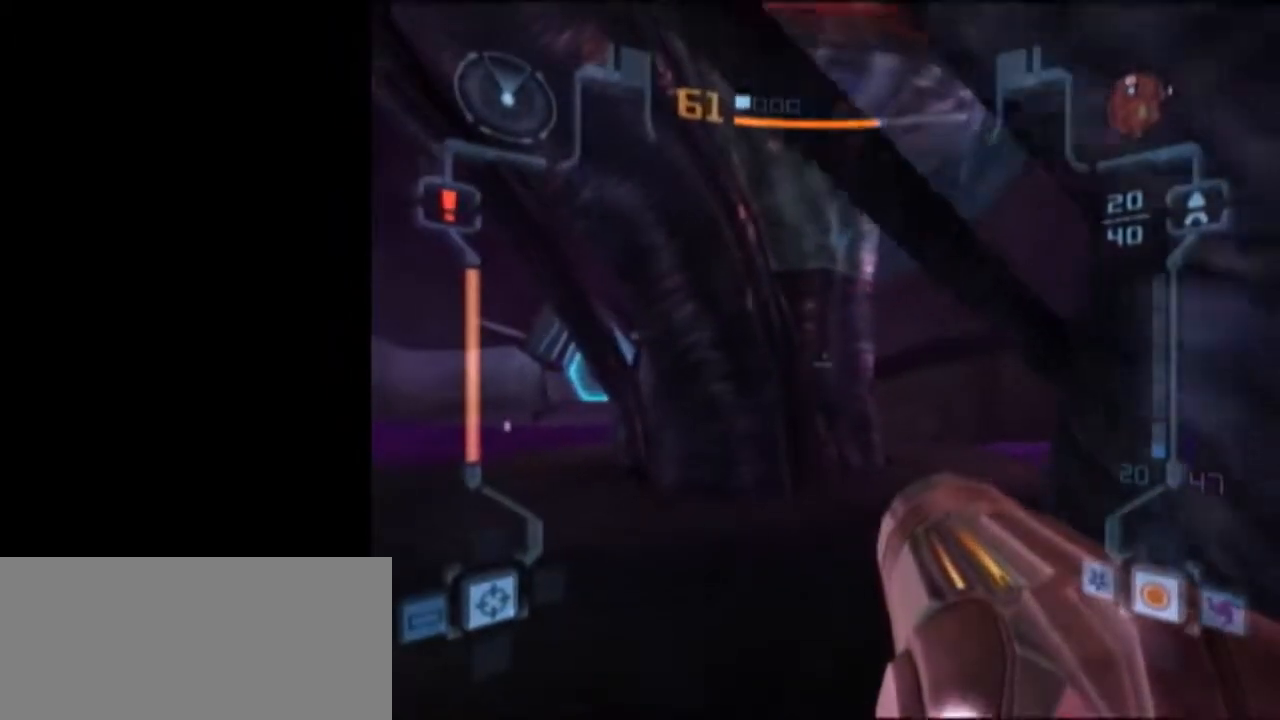
{"buttons": [], "left_stick": "center", "right_stick": "center", "events": [[17, "X", "down"], [117, "L1", "up"], [117, "X", "up"], [483, "left_stick", "center"]]}
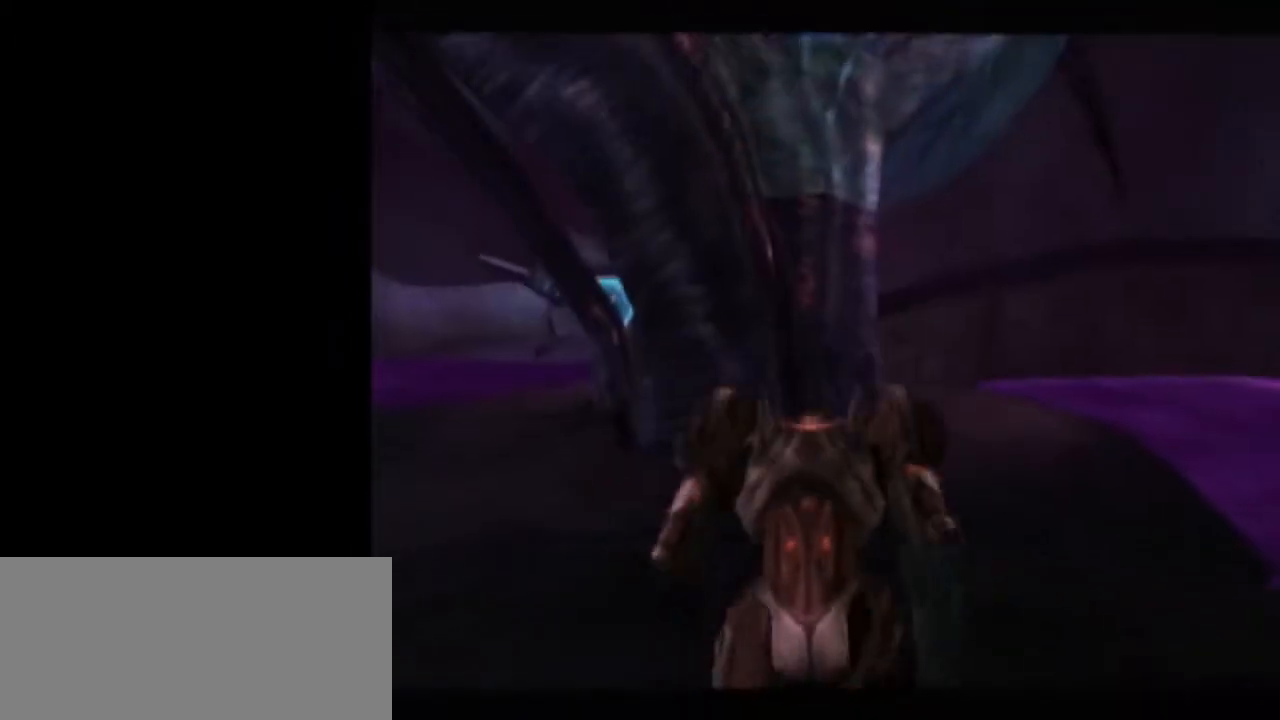
{"buttons": [], "left_stick": "left", "right_stick": "center", "events": [[467, "left_stick", "left"]]}
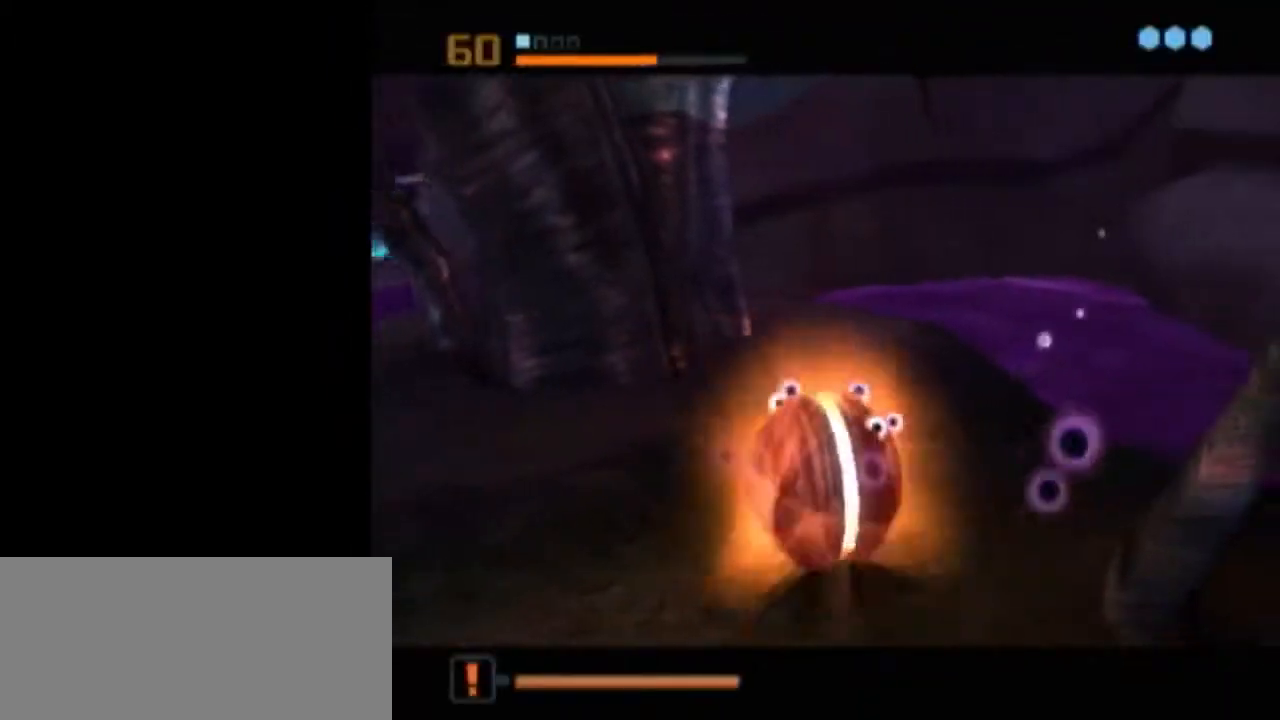
{"buttons": [], "left_stick": "center", "right_stick": "center", "events": [[17, "left_stick", "center"], [50, "L1", "down"], [267, "A", "down"], [267, "left_stick", "down-right"], [383, "left_stick", "center"], [400, "A", "up"], [433, "L1", "up"]]}
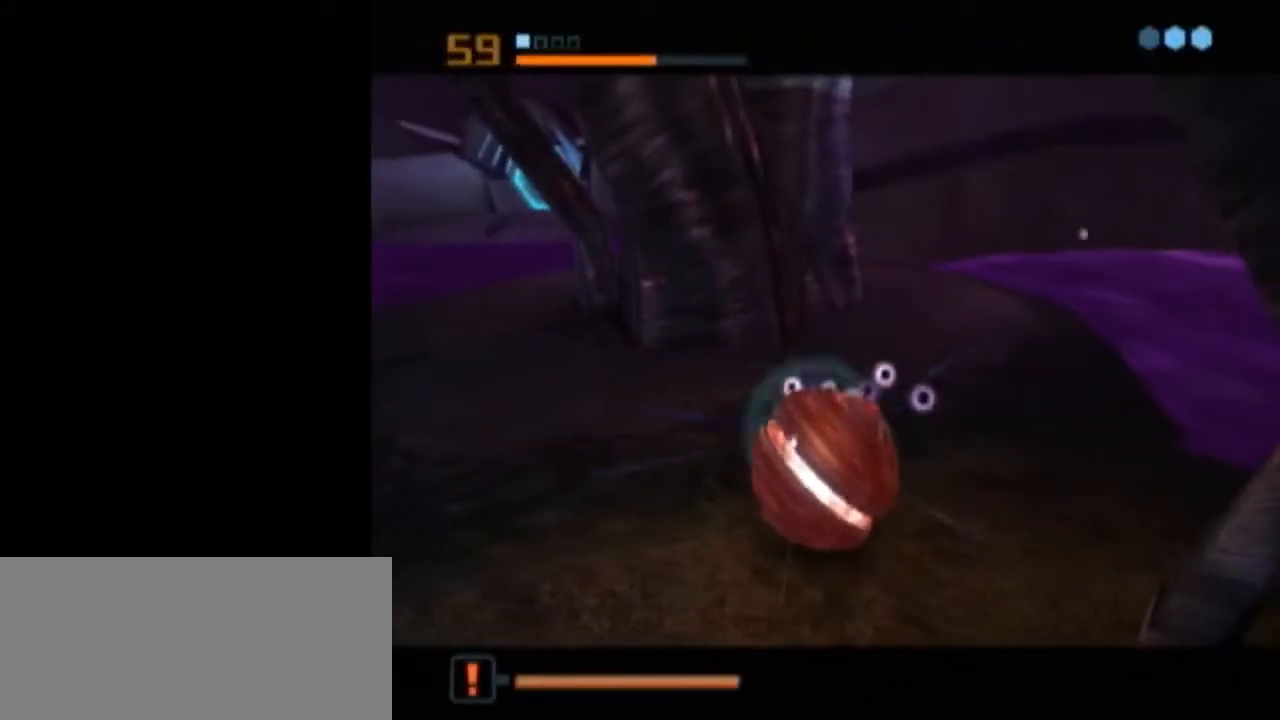
{"buttons": [], "left_stick": "center", "right_stick": "center", "events": []}
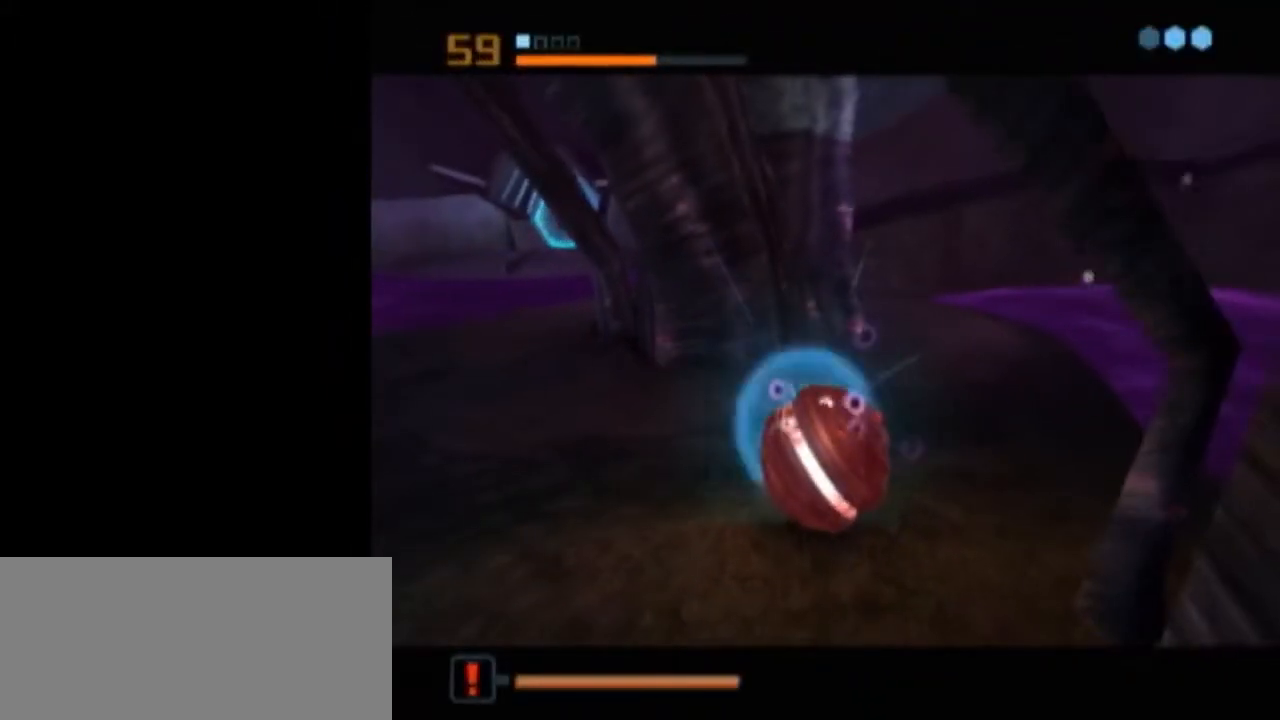
{"buttons": ["A"], "left_stick": "center", "right_stick": "center", "events": [[317, "A", "down"], [400, "A", "up"], [450, "A", "down"]]}
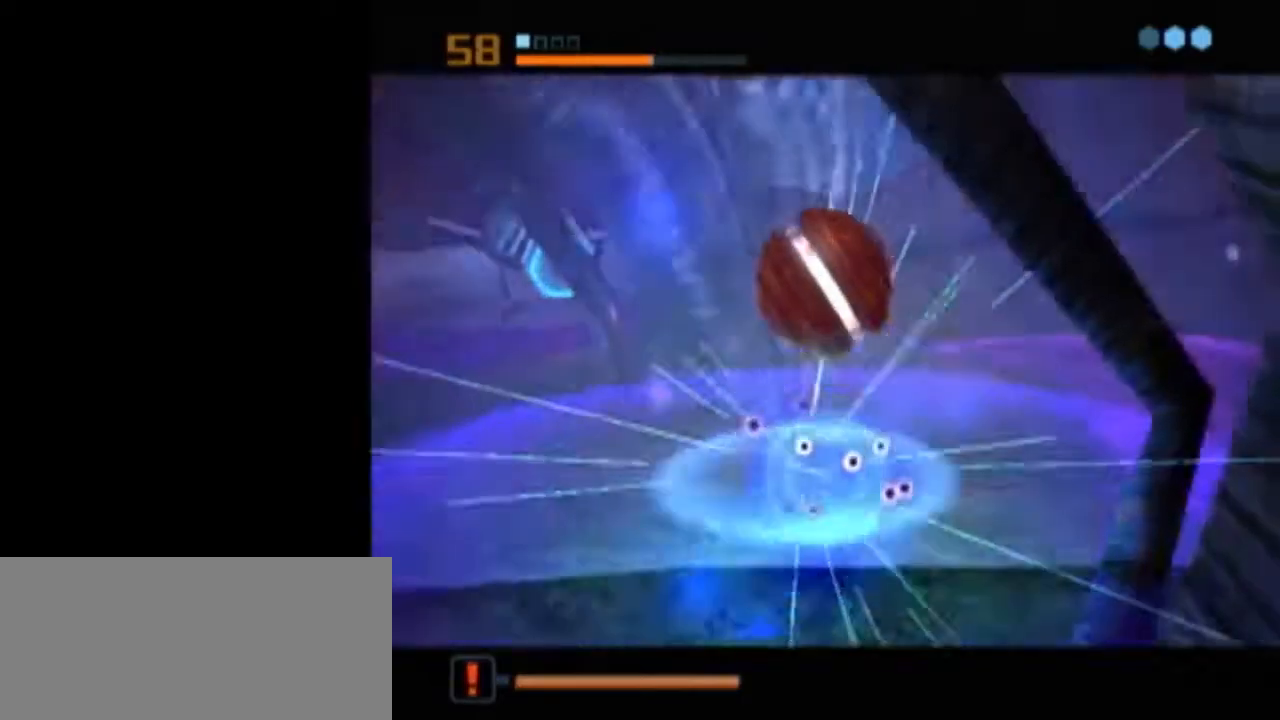
{"buttons": ["L1"], "left_stick": "center", "right_stick": "center", "events": [[17, "A", "up"], [50, "A", "down"], [150, "A", "up"], [383, "L1", "down"]]}
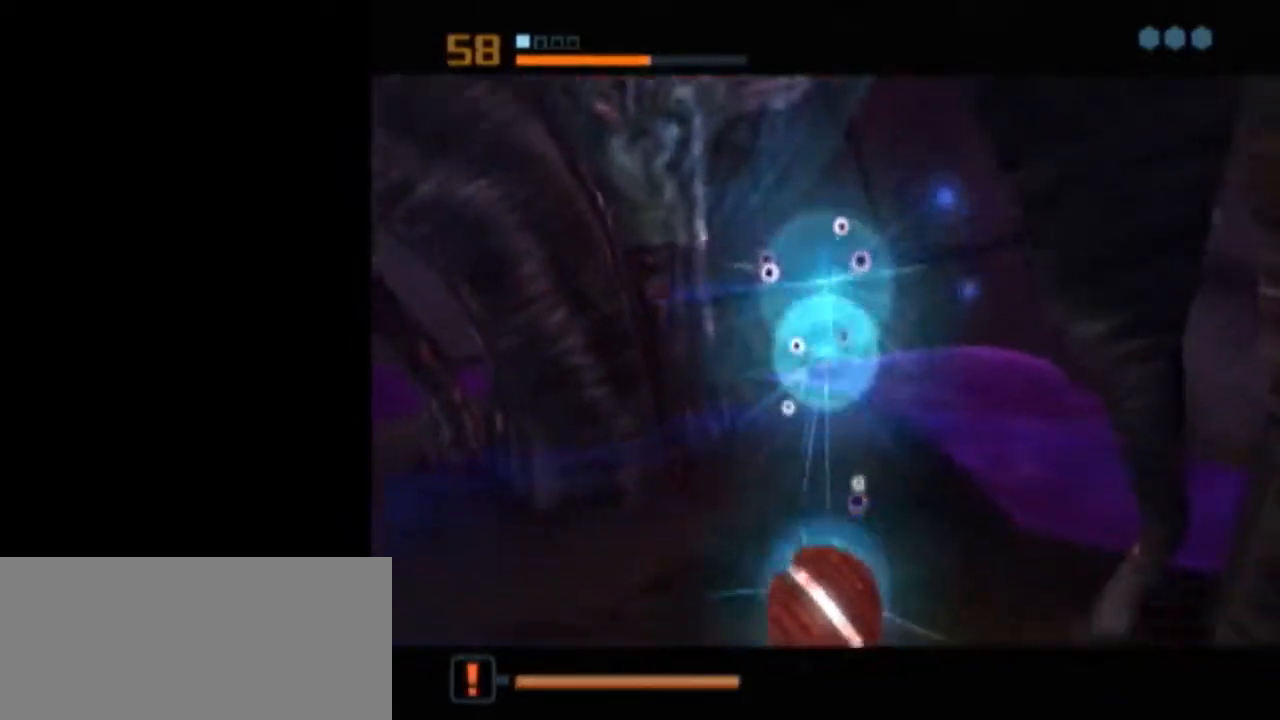
{"buttons": [], "left_stick": "center", "right_stick": "center", "events": [[500, "L1", "up"]]}
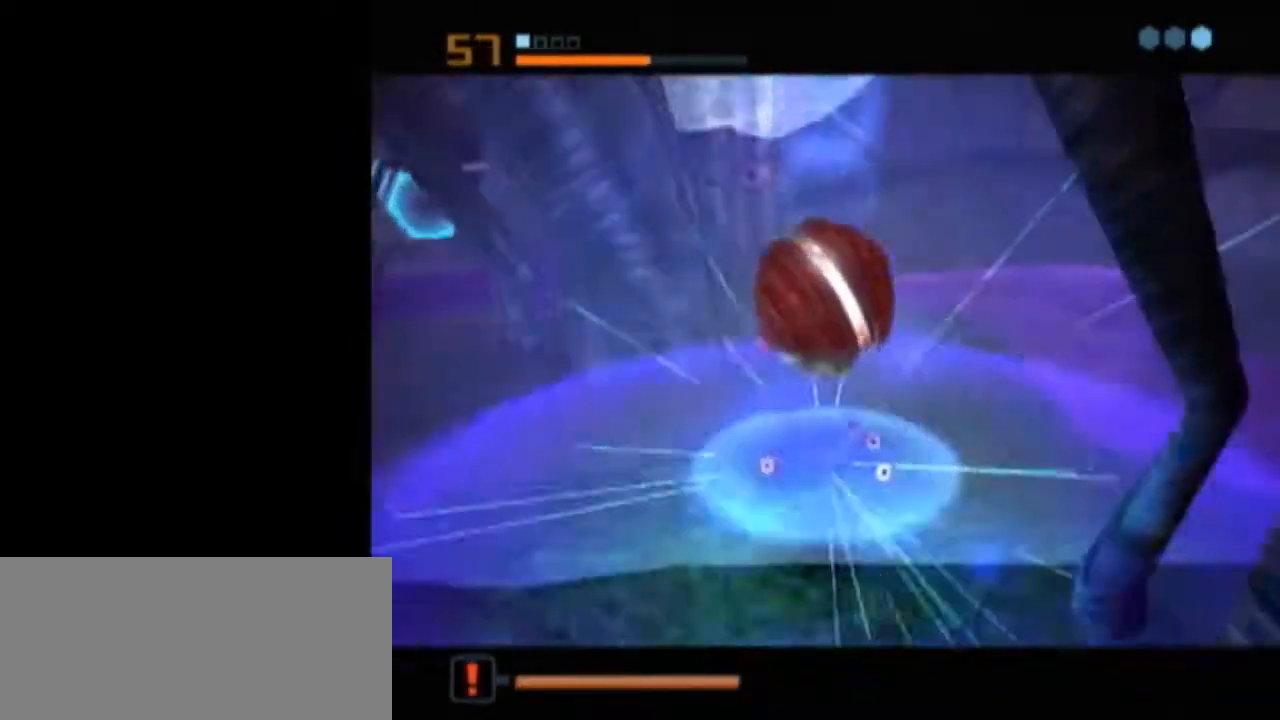
{"buttons": ["B", "L1"], "left_stick": "up-left", "right_stick": "center", "events": [[183, "X", "down"], [217, "B", "down"], [217, "L1", "down"], [233, "left_stick", "up-left"], [267, "X", "up"]]}
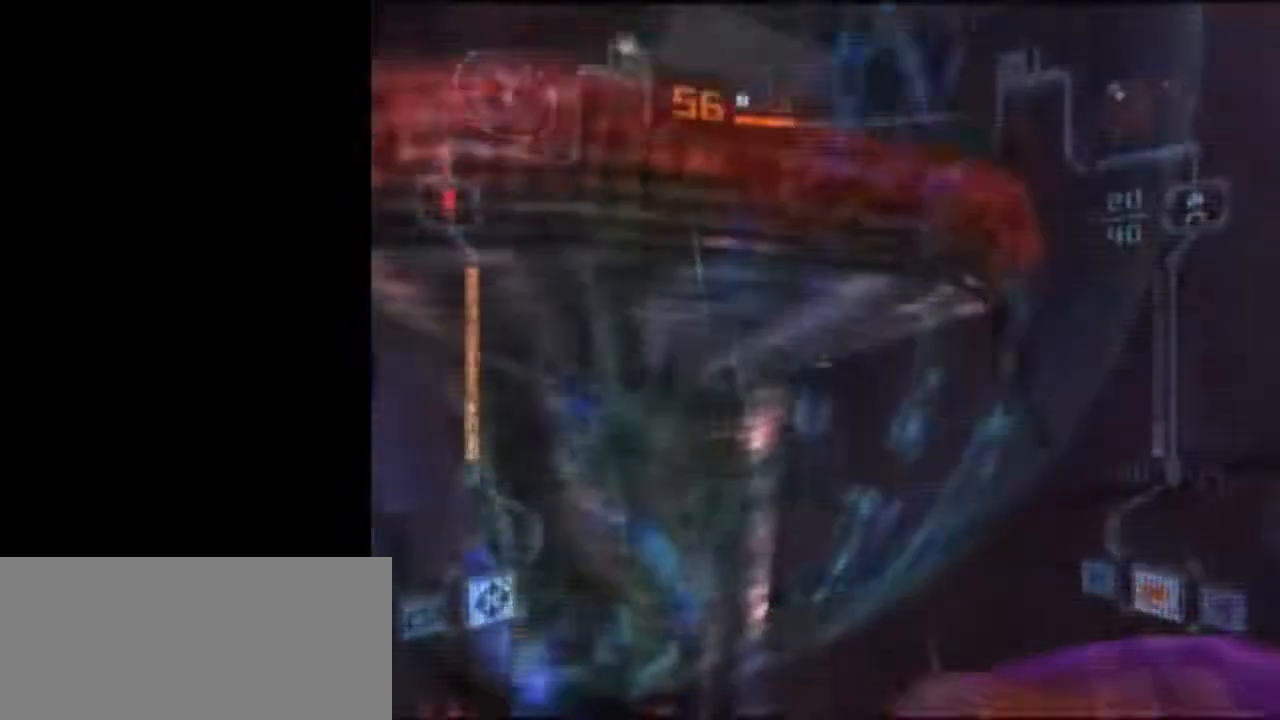
{"buttons": [], "left_stick": "down-left", "right_stick": "center", "events": [[150, "B", "up"], [183, "L1", "up"], [183, "left_stick", "down-left"]]}
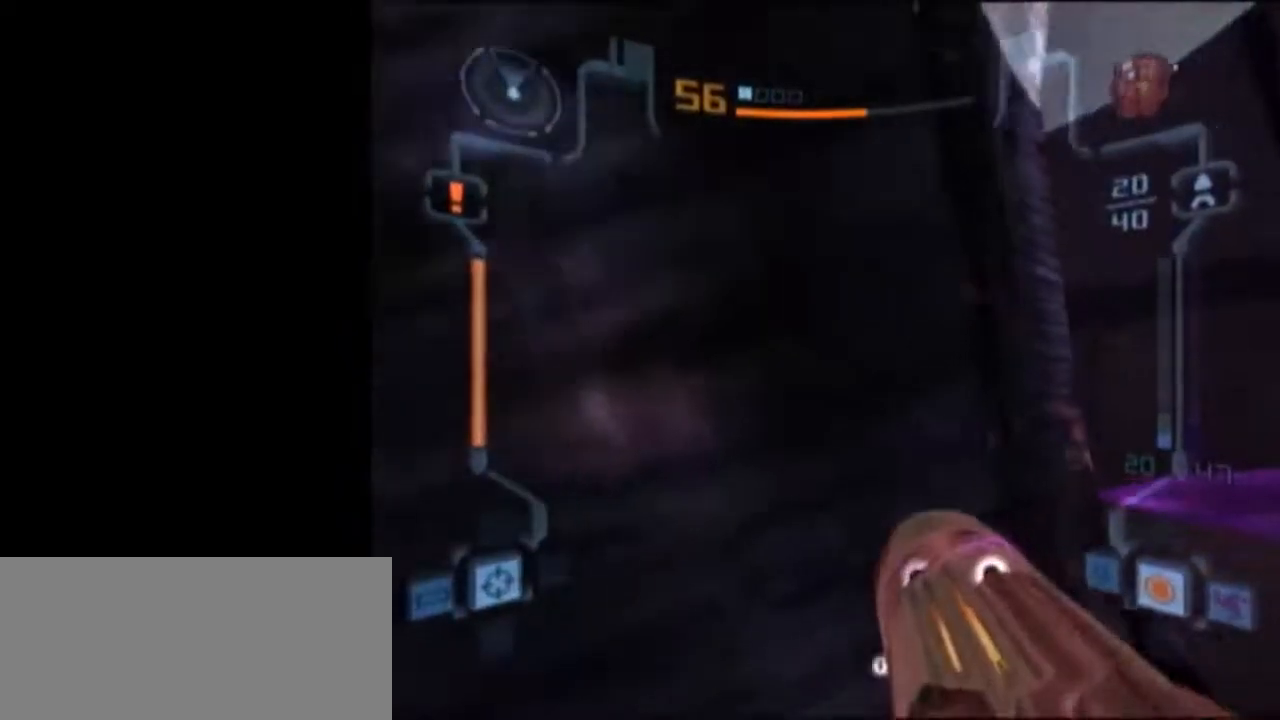
{"buttons": ["L1"], "left_stick": "down-right", "right_stick": "center", "events": [[83, "L1", "down"], [83, "left_stick", "down"], [217, "left_stick", "down-right"]]}
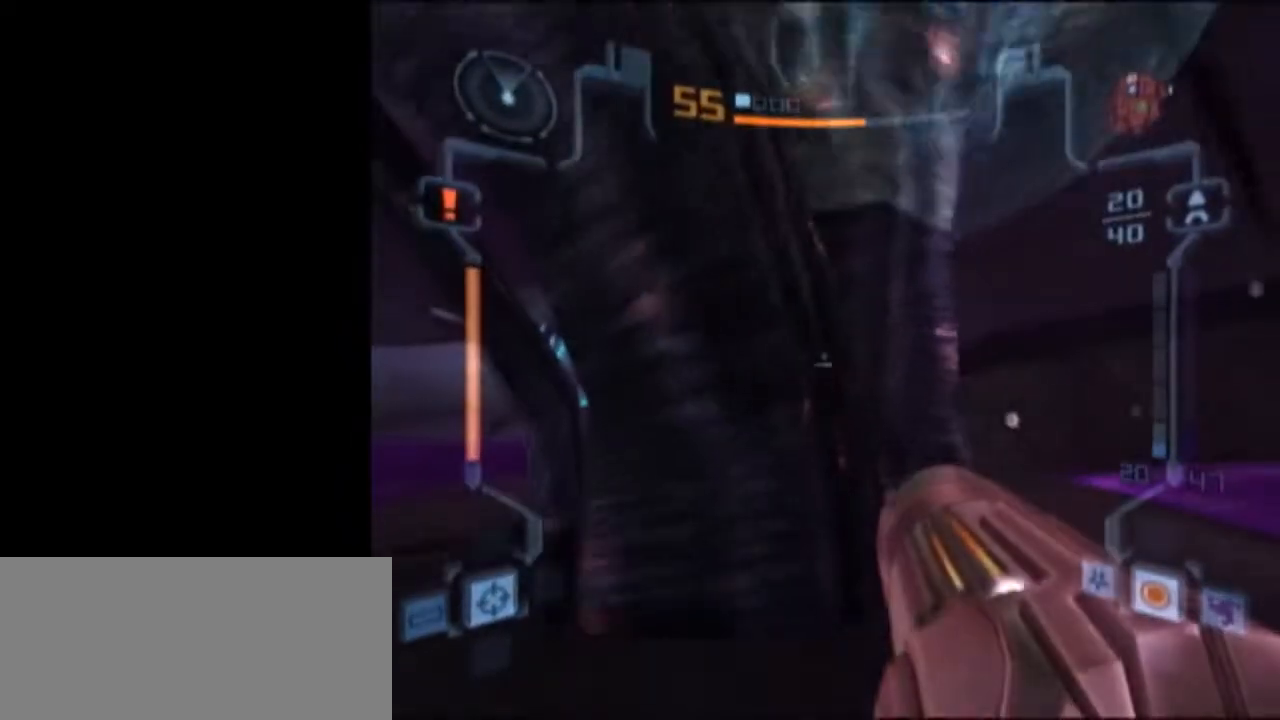
{"buttons": ["L1"], "left_stick": "down-right", "right_stick": "center", "events": []}
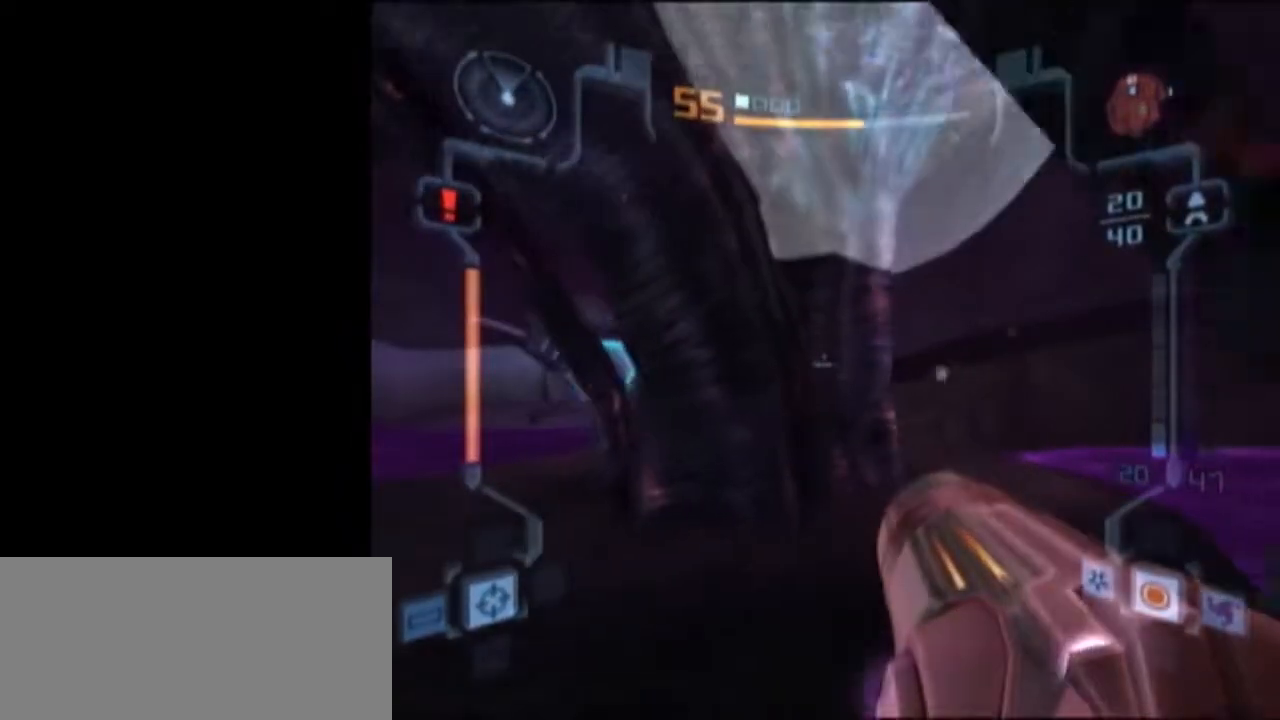
{"buttons": [], "left_stick": "up", "right_stick": "center", "events": [[83, "left_stick", "up-right"], [183, "left_stick", "up"], [267, "X", "down"], [400, "L1", "up"], [400, "X", "up"]]}
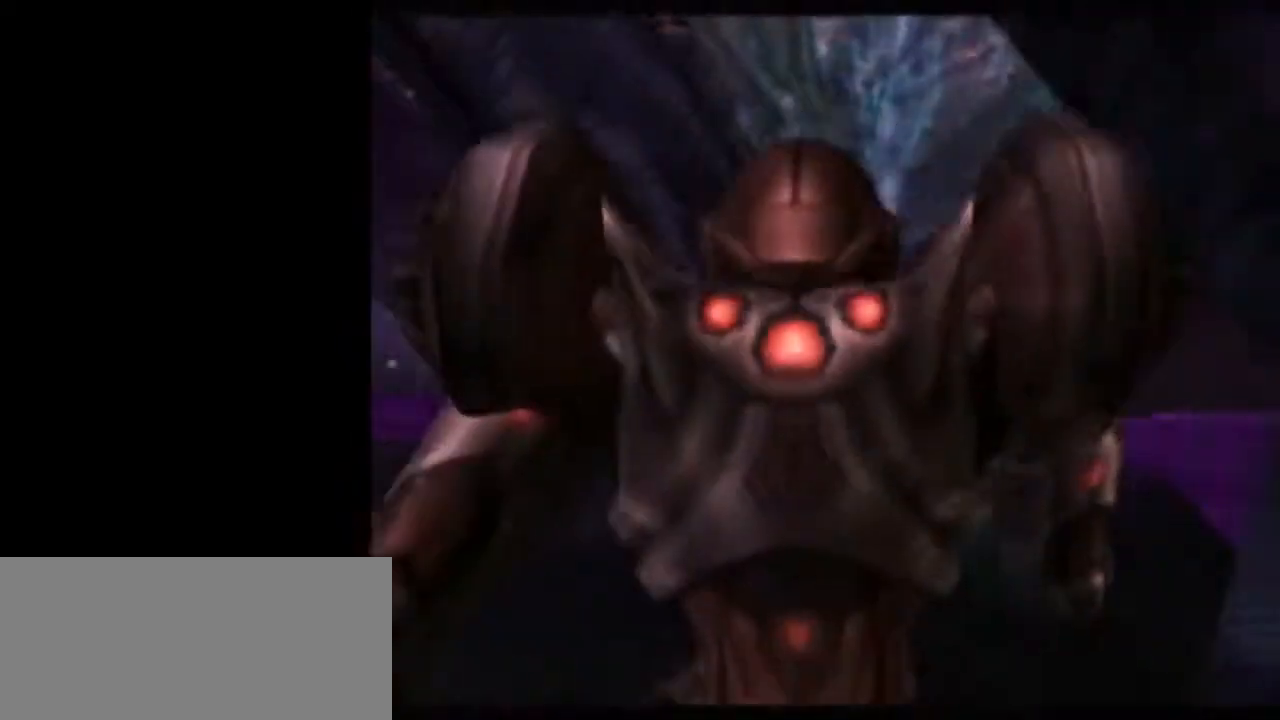
{"buttons": [], "left_stick": "center", "right_stick": "center", "events": [[183, "left_stick", "center"]]}
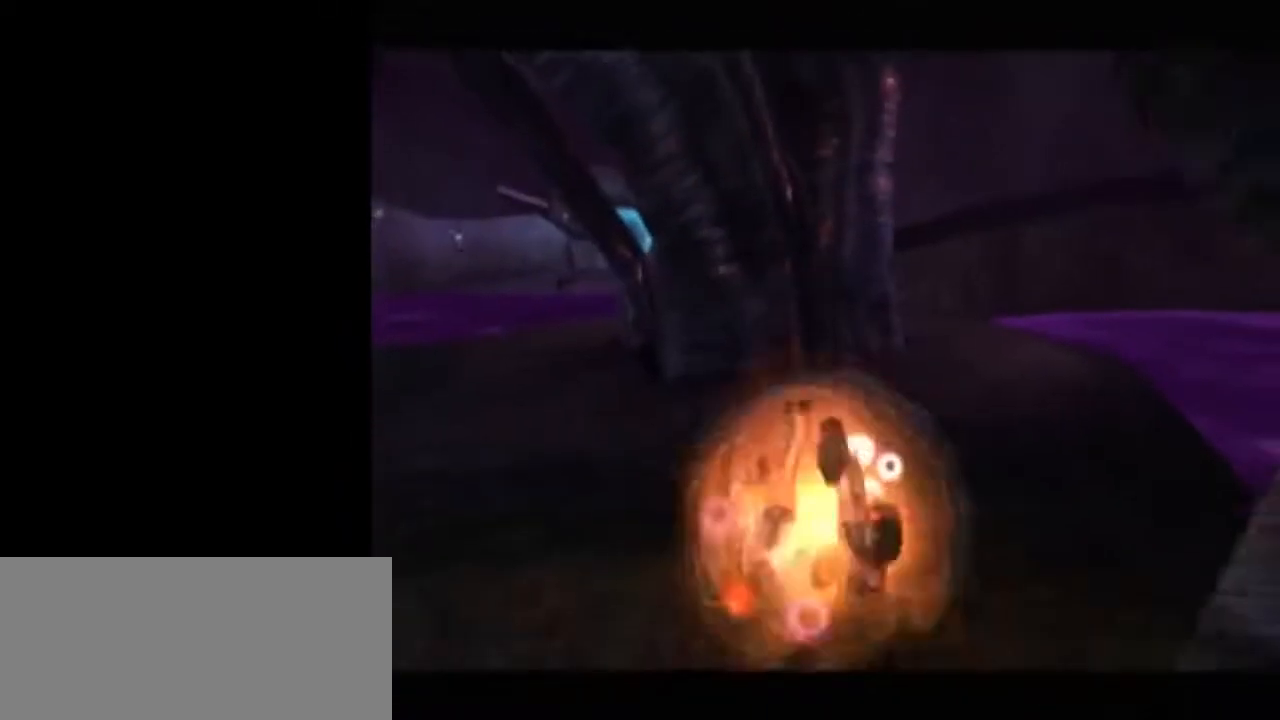
{"buttons": ["L1"], "left_stick": "center", "right_stick": "center", "events": [[183, "A", "down"], [267, "A", "up"], [500, "L1", "down"]]}